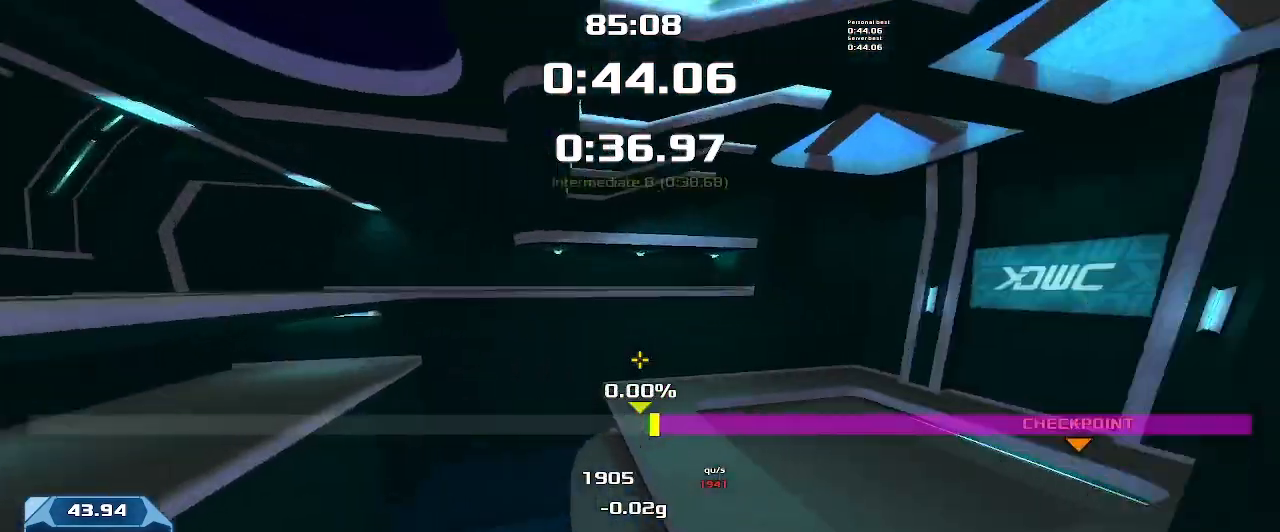
Gameplay with keyboard; each line is a JSON object with the keys held at the frame after it. "events" lists presses ("down") and releases ("up") of "down", "left", "right" and "up" between this image and that frame as [ms after this image, input, new state], when the widget could be followed in between. No other keys are recorded. Mouse input is not recorded. Not read: other_keys.
{"keys": ["right"], "events": []}
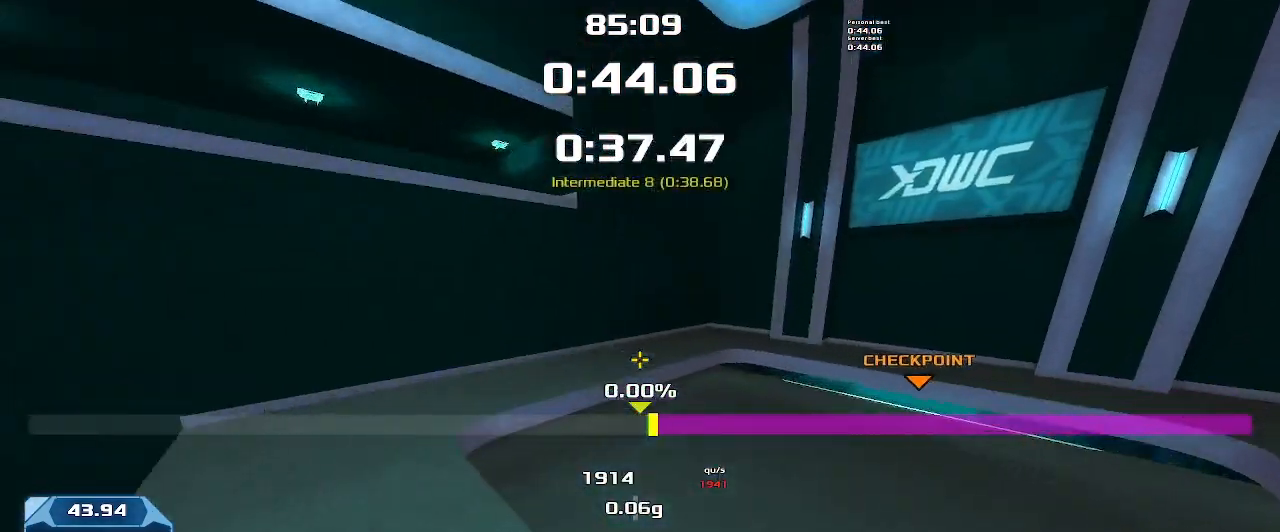
{"keys": ["right"], "events": []}
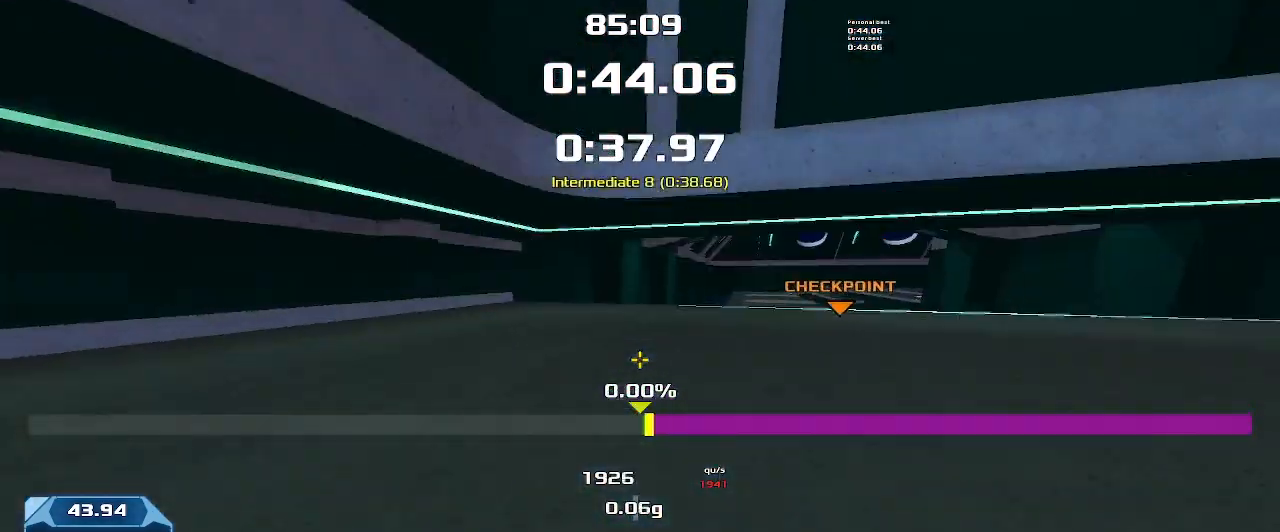
{"keys": ["right", "up"], "events": [[233, "right", "up"], [233, "up", "down"], [433, "right", "down"]]}
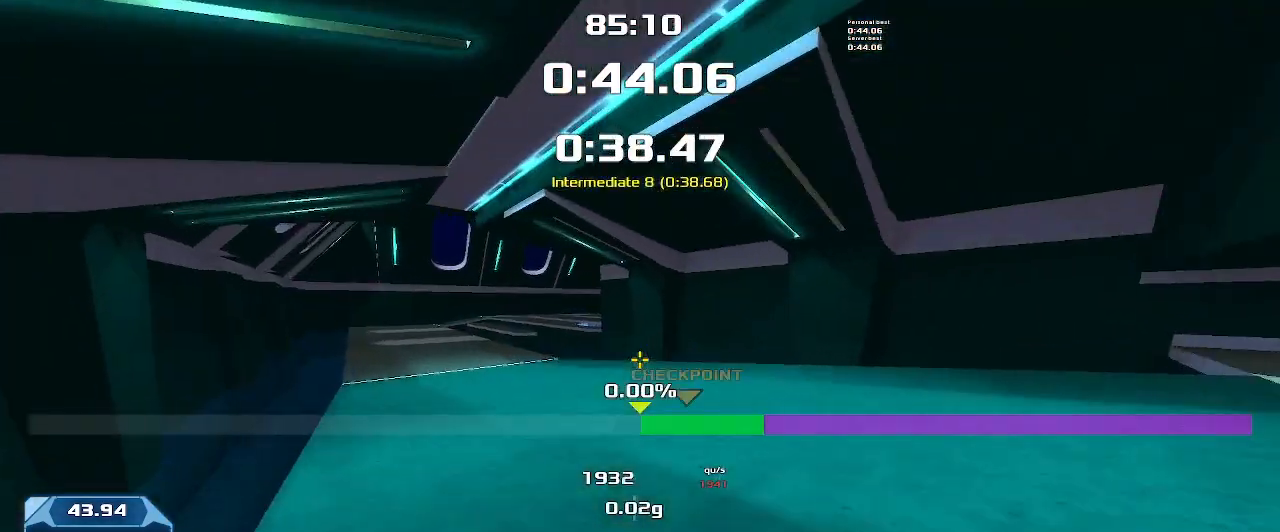
{"keys": ["right", "up"], "events": [[366, "right", "up"], [466, "right", "down"]]}
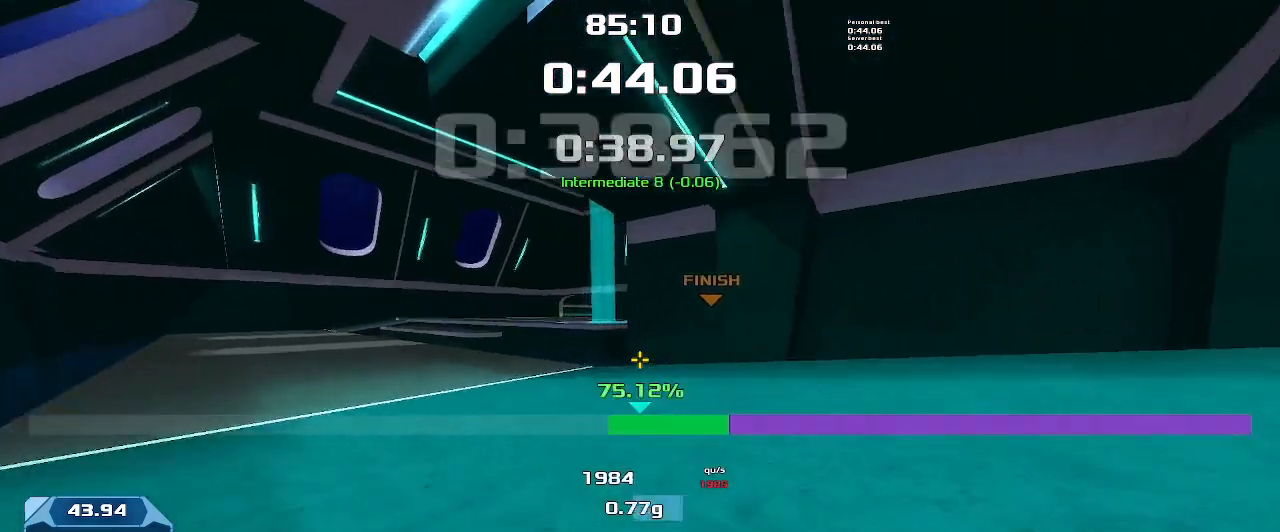
{"keys": ["right", "up"], "events": [[166, "right", "up"], [200, "right", "down"]]}
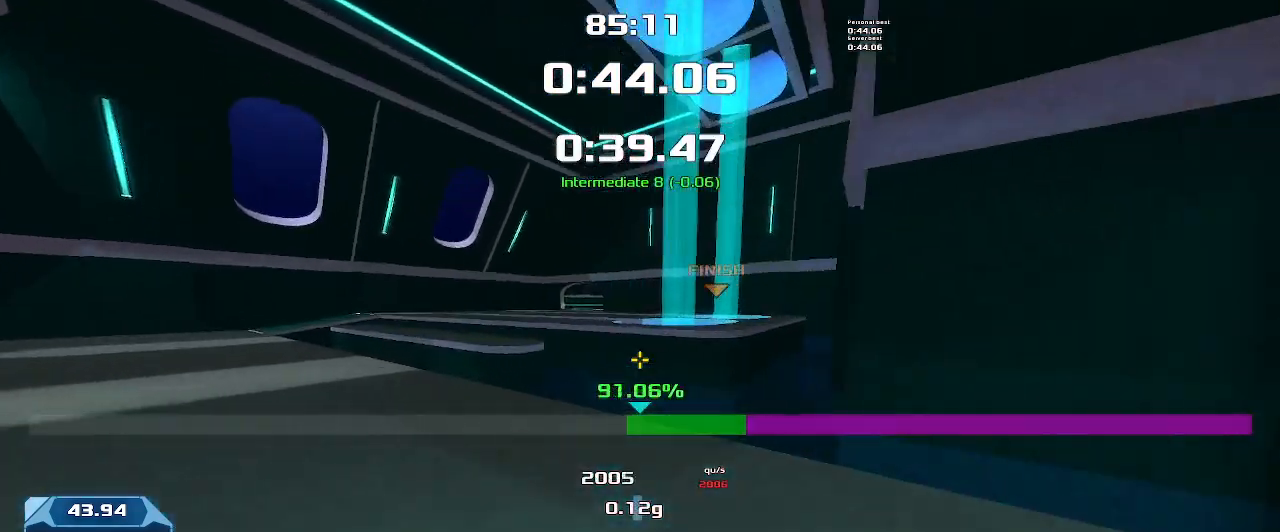
{"keys": ["up"], "events": [[100, "right", "up"]]}
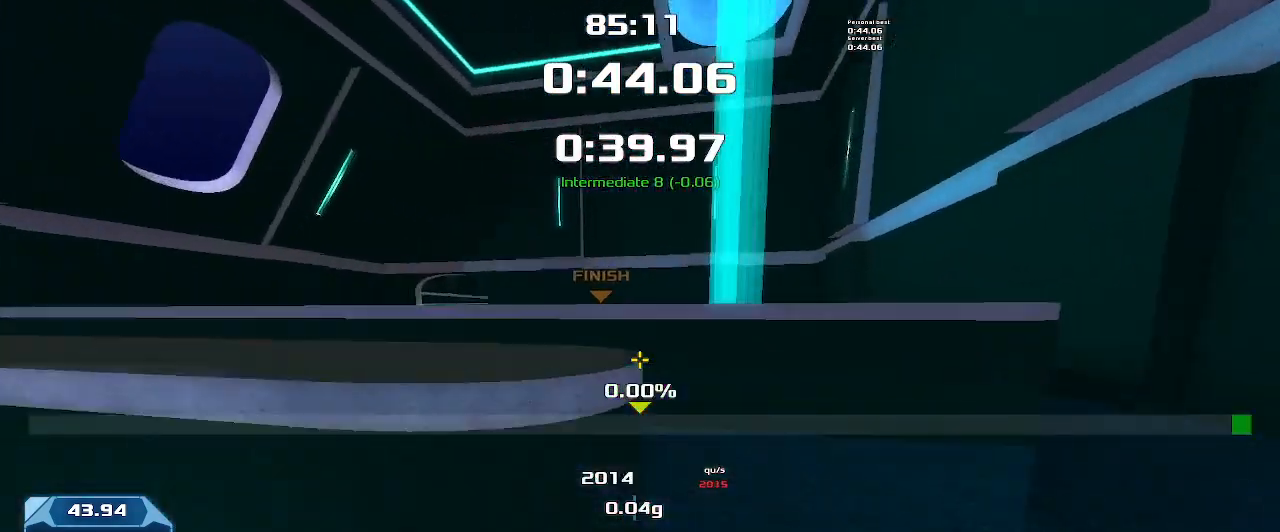
{"keys": ["right", "up"], "events": [[33, "right", "down"]]}
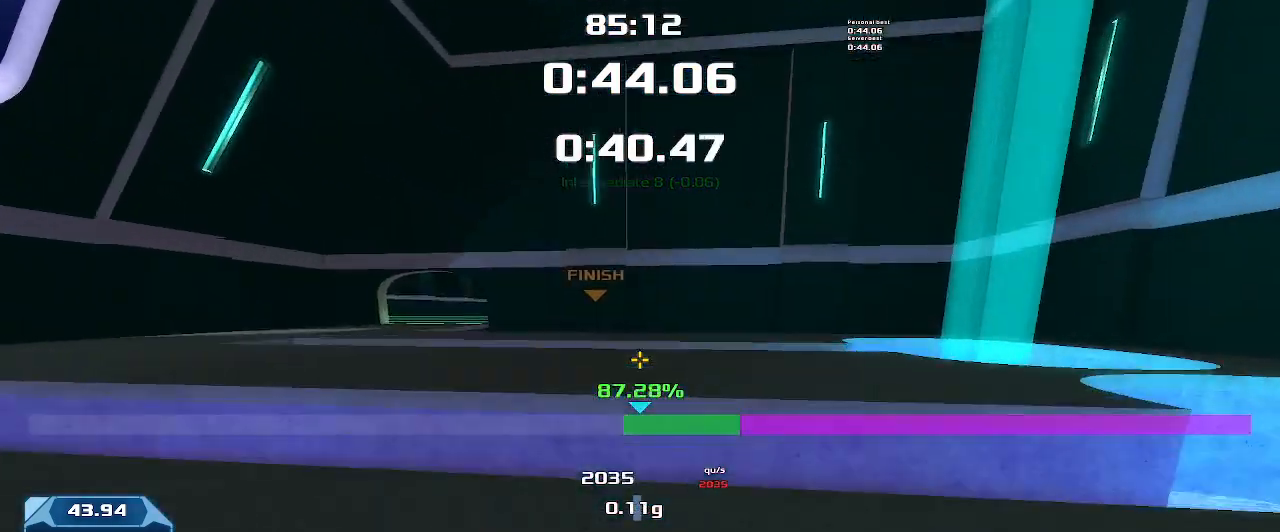
{"keys": ["right", "up"], "events": [[366, "right", "up"], [433, "right", "down"]]}
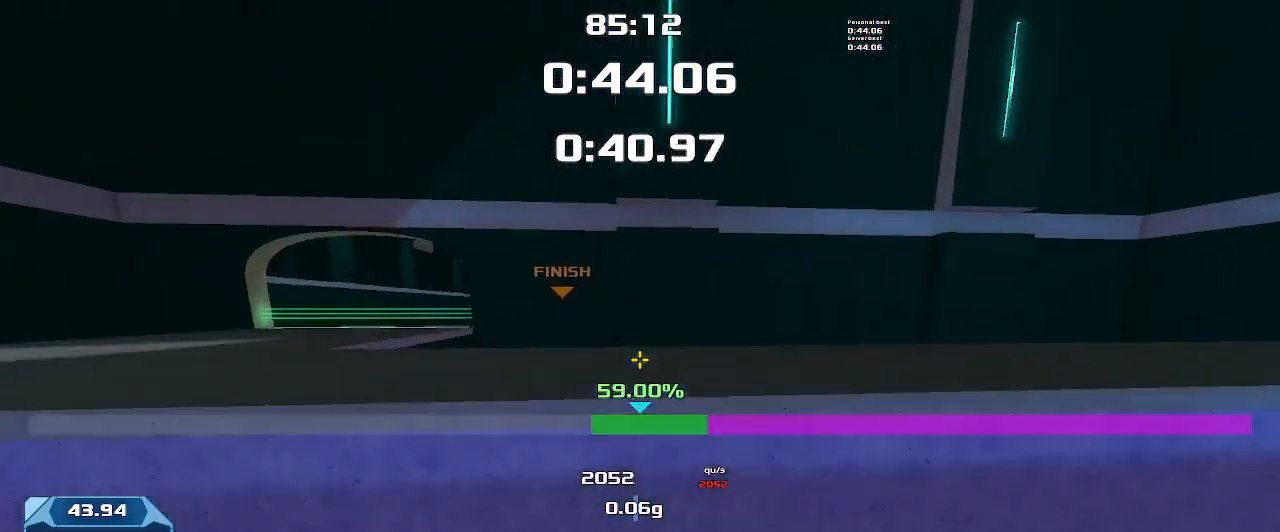
{"keys": ["up"], "events": [[66, "right", "up"], [133, "right", "down"], [333, "right", "up"]]}
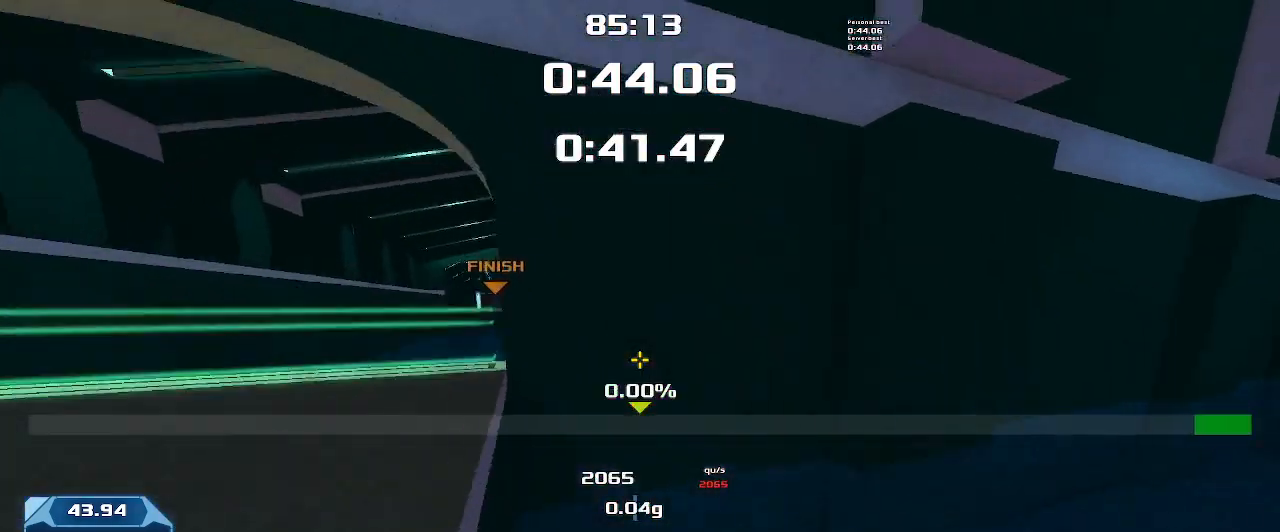
{"keys": ["right", "up"], "events": [[133, "right", "down"]]}
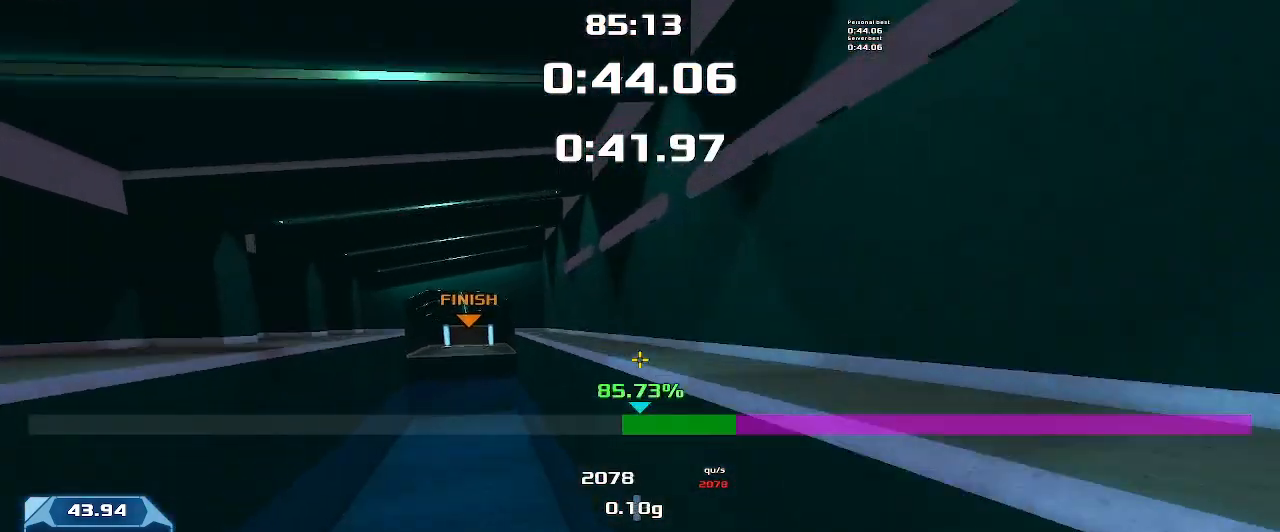
{"keys": ["right", "up"], "events": []}
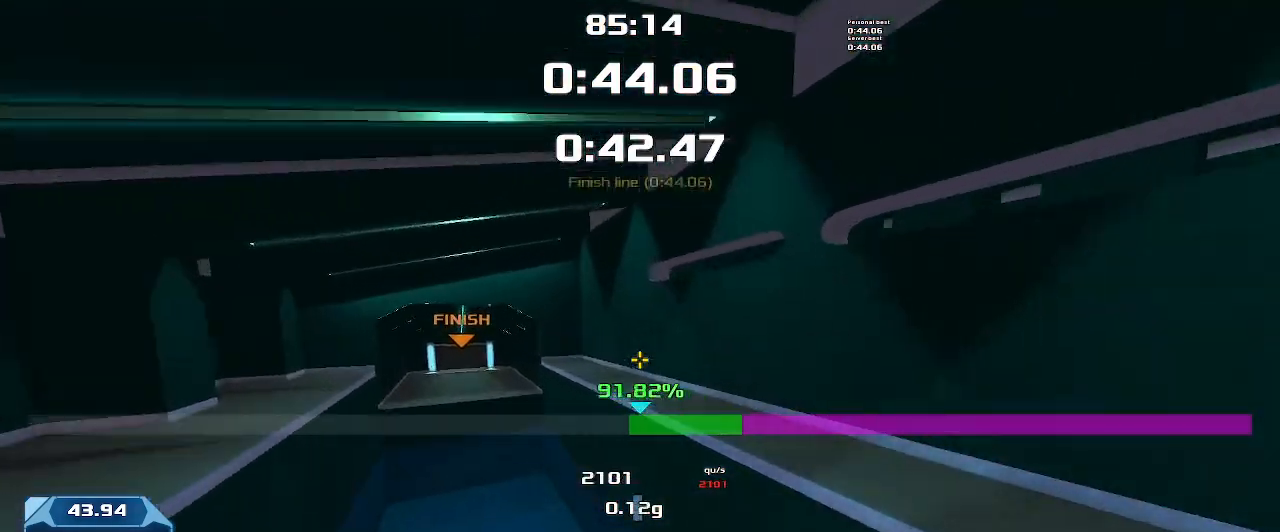
{"keys": ["right", "up"], "events": []}
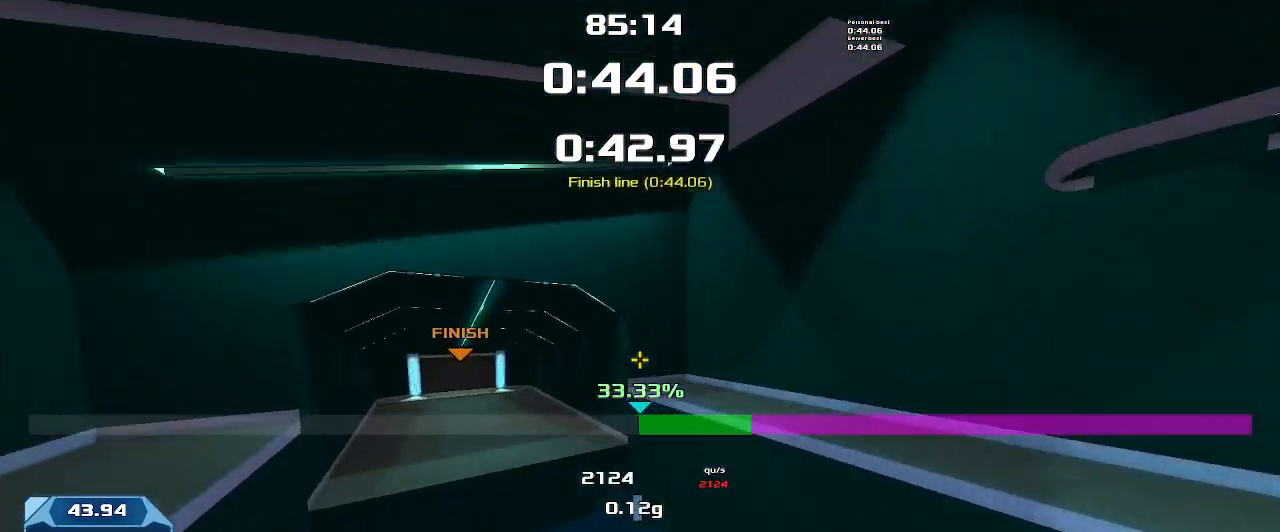
{"keys": ["right", "up"], "events": []}
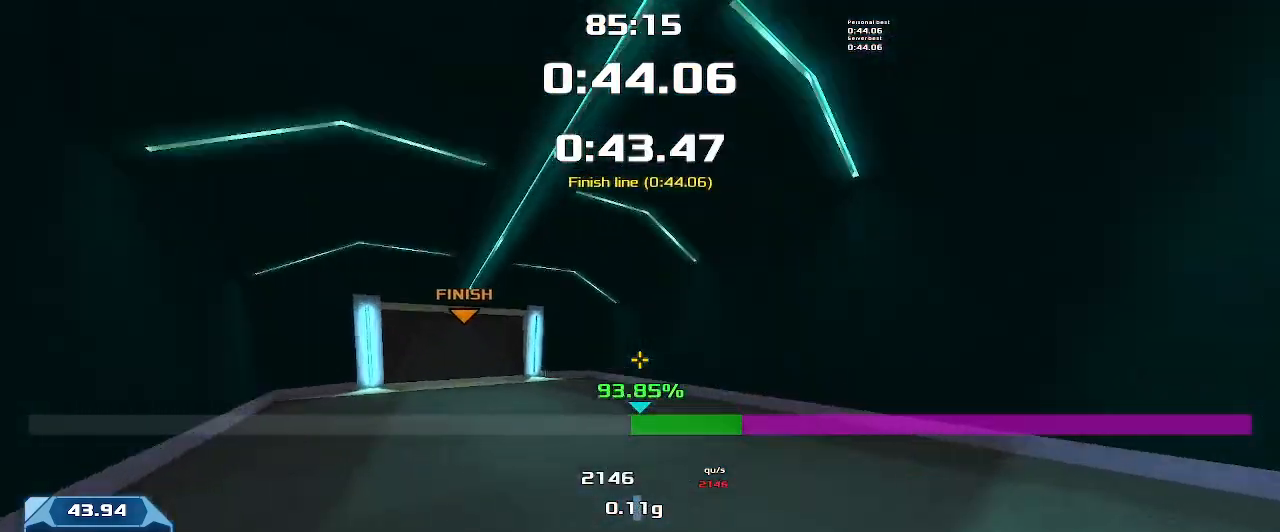
{"keys": ["right", "up"], "events": []}
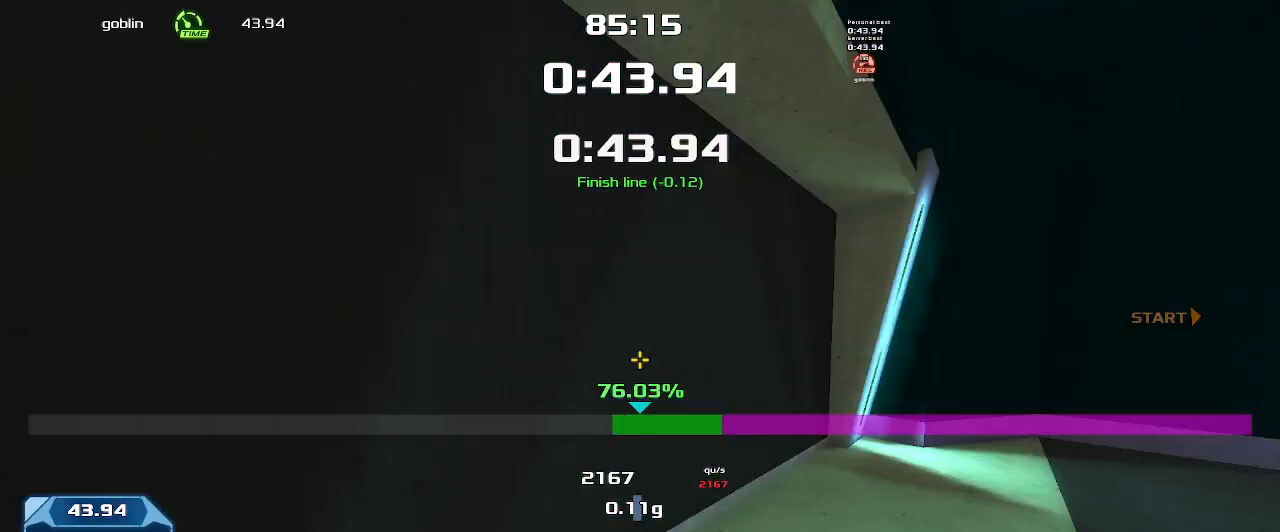
{"keys": [], "events": [[333, "up", "up"], [366, "right", "up"]]}
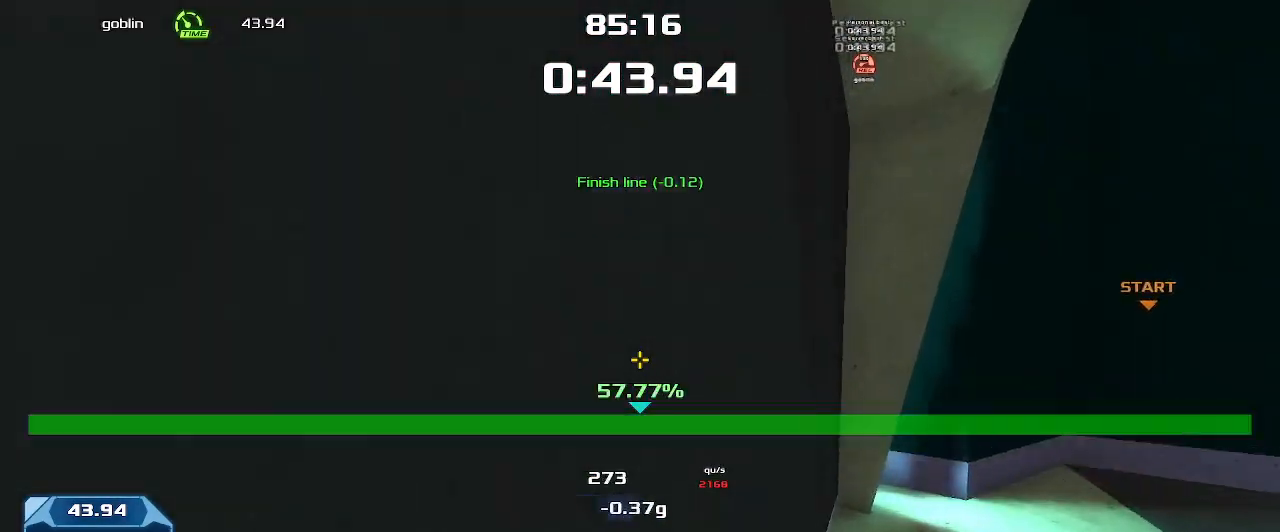
{"keys": [], "events": []}
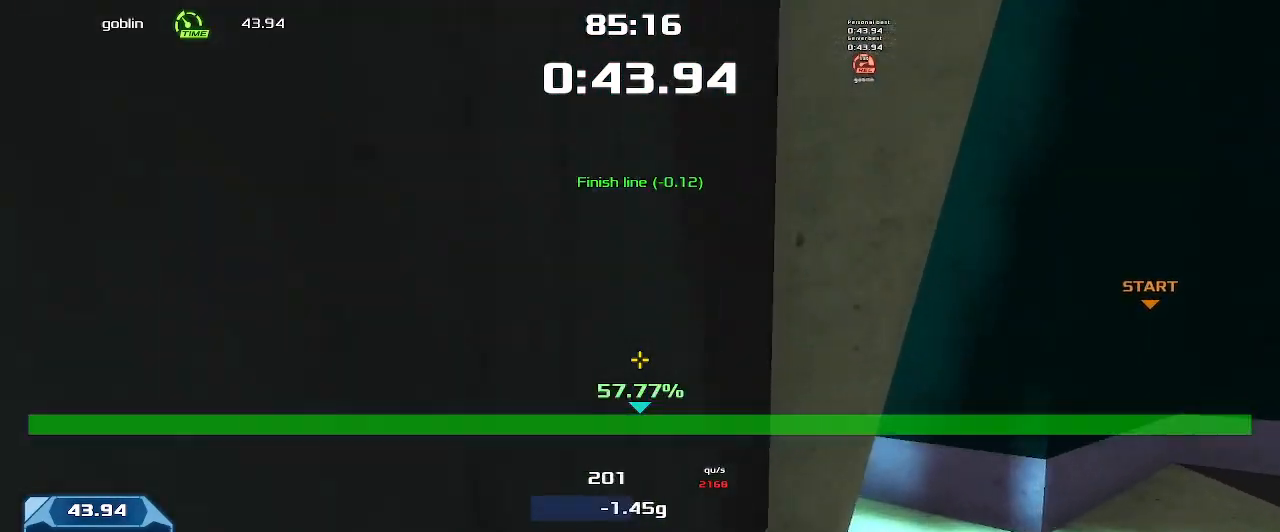
{"keys": [], "events": []}